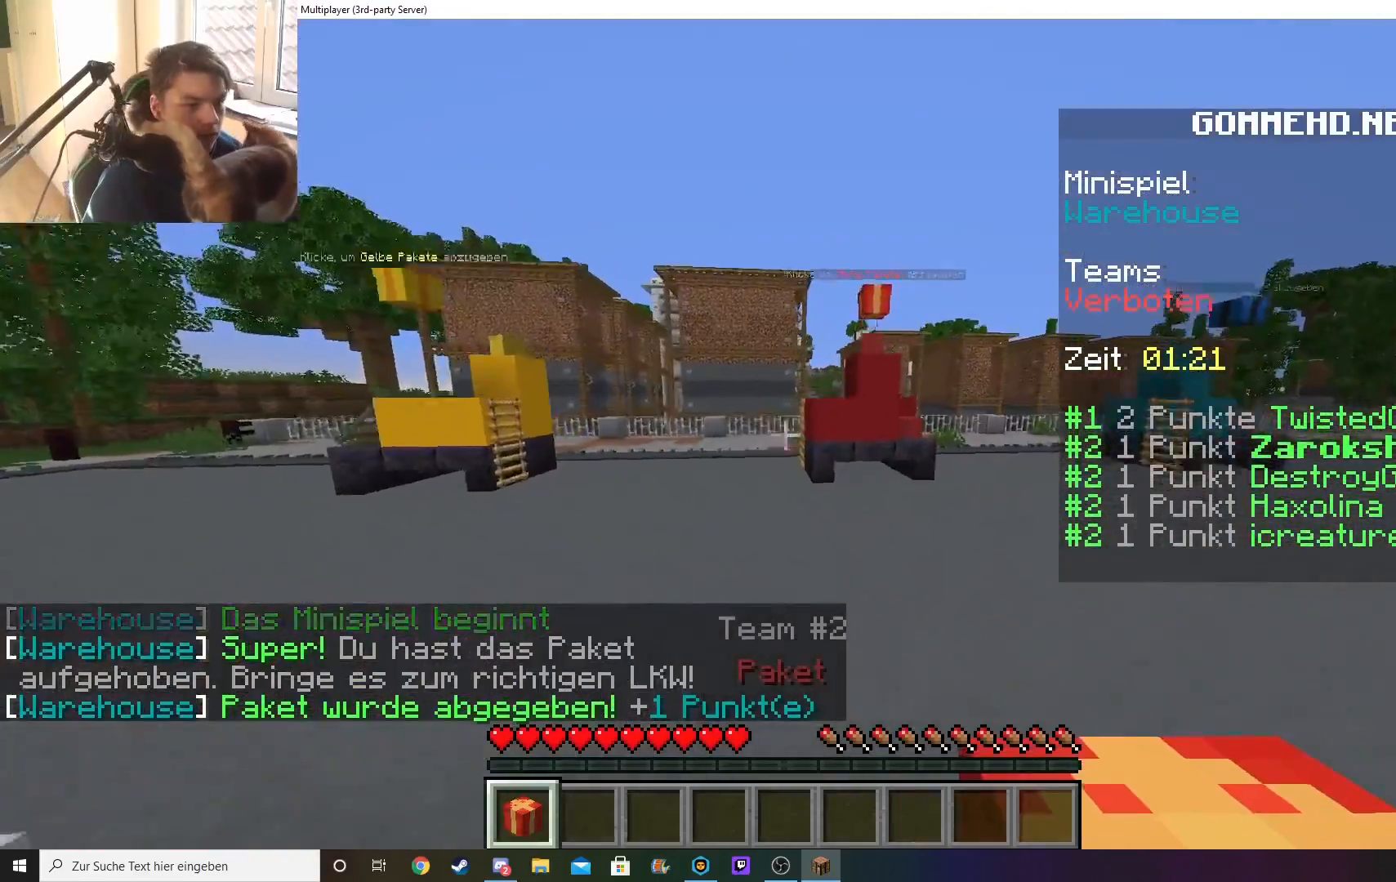
Gameplay with keyboard and mouse; each line is a JSON object with the keys and mouse buttons held at the frame after it. "events" lists presses ("down") and releases ("up") of "a", "d", "s", "w", "mouse_left" and "mouse_right" between this image and that frame as [ms after this image, input, new state], when the widget could be followed in between. "mouse_left", "mouse_right" = the "left", "right" buttons of the "mouse" list. No other keys are recorded. Fast repeated clicks can show as one long hold. Mouse movement is not recorded.
{"keys": ["a", "w"], "mouse": ["right"], "events": [[267, "d", "up"], [383, "mouse_right", "down"], [417, "a", "down"]]}
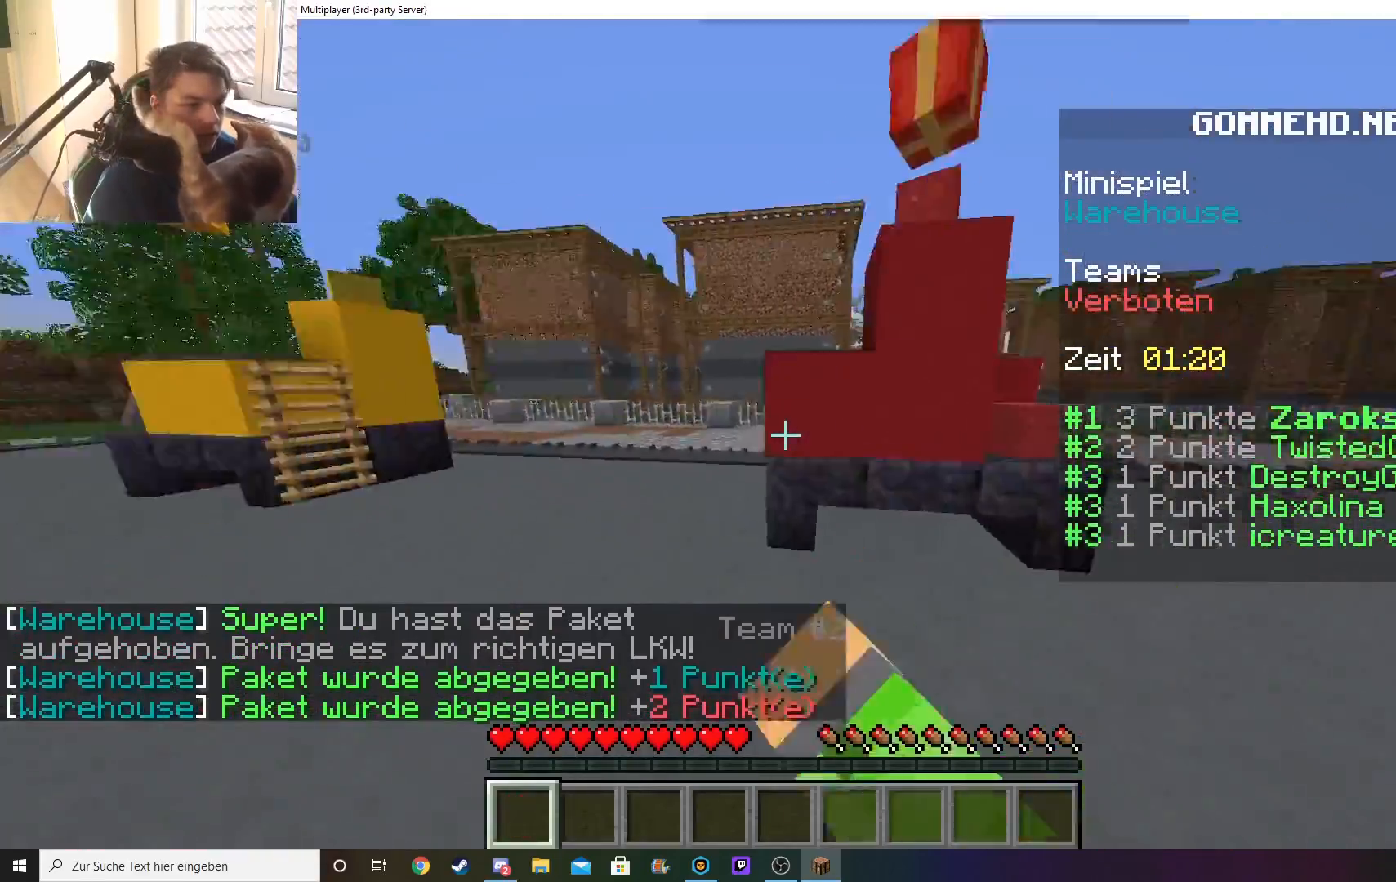
{"keys": ["w"], "mouse": [], "events": [[67, "mouse_right", "up"], [400, "a", "up"]]}
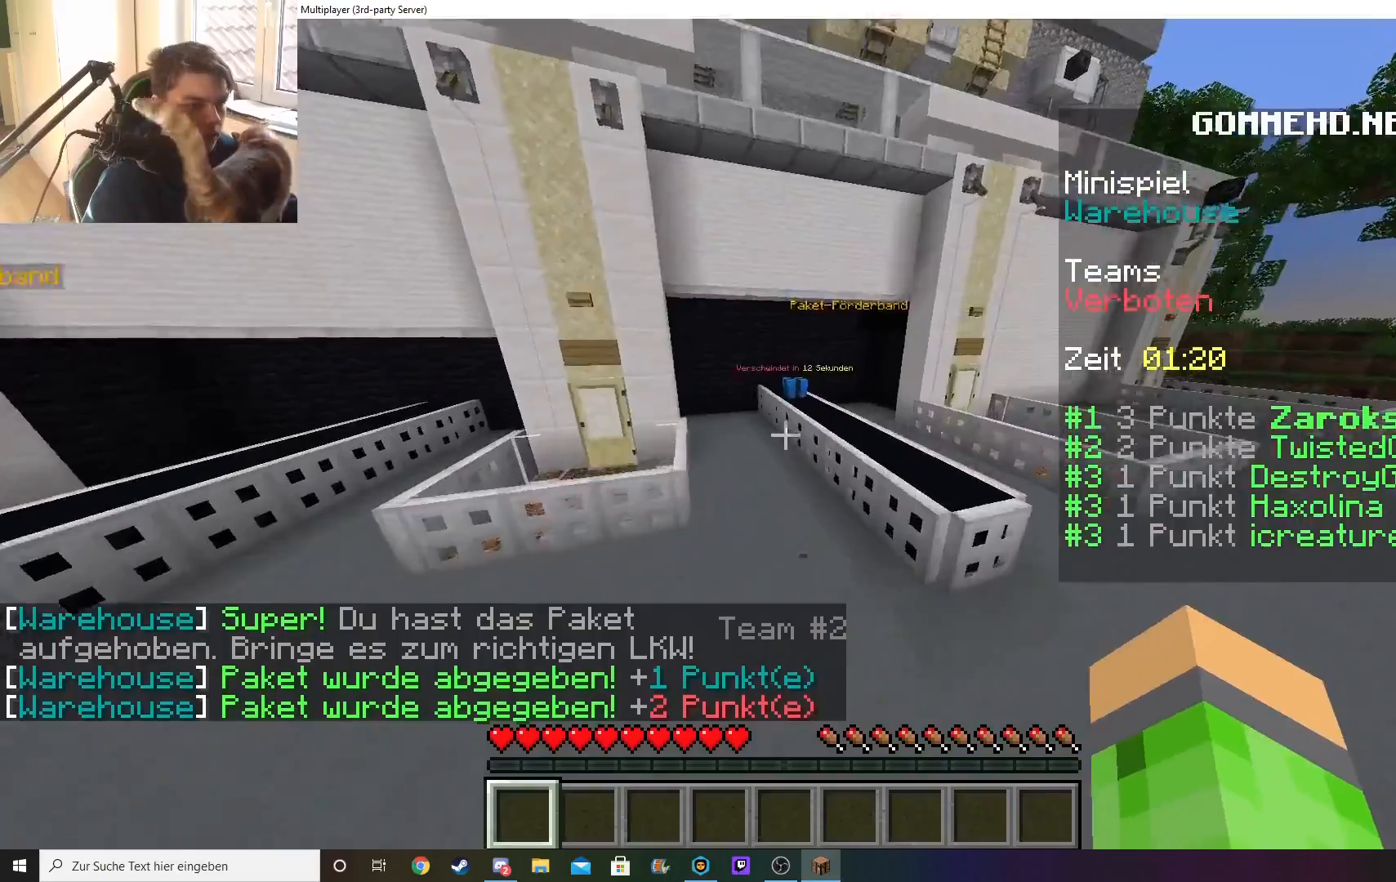
{"keys": ["d", "w"], "mouse": [], "events": [[450, "d", "down"]]}
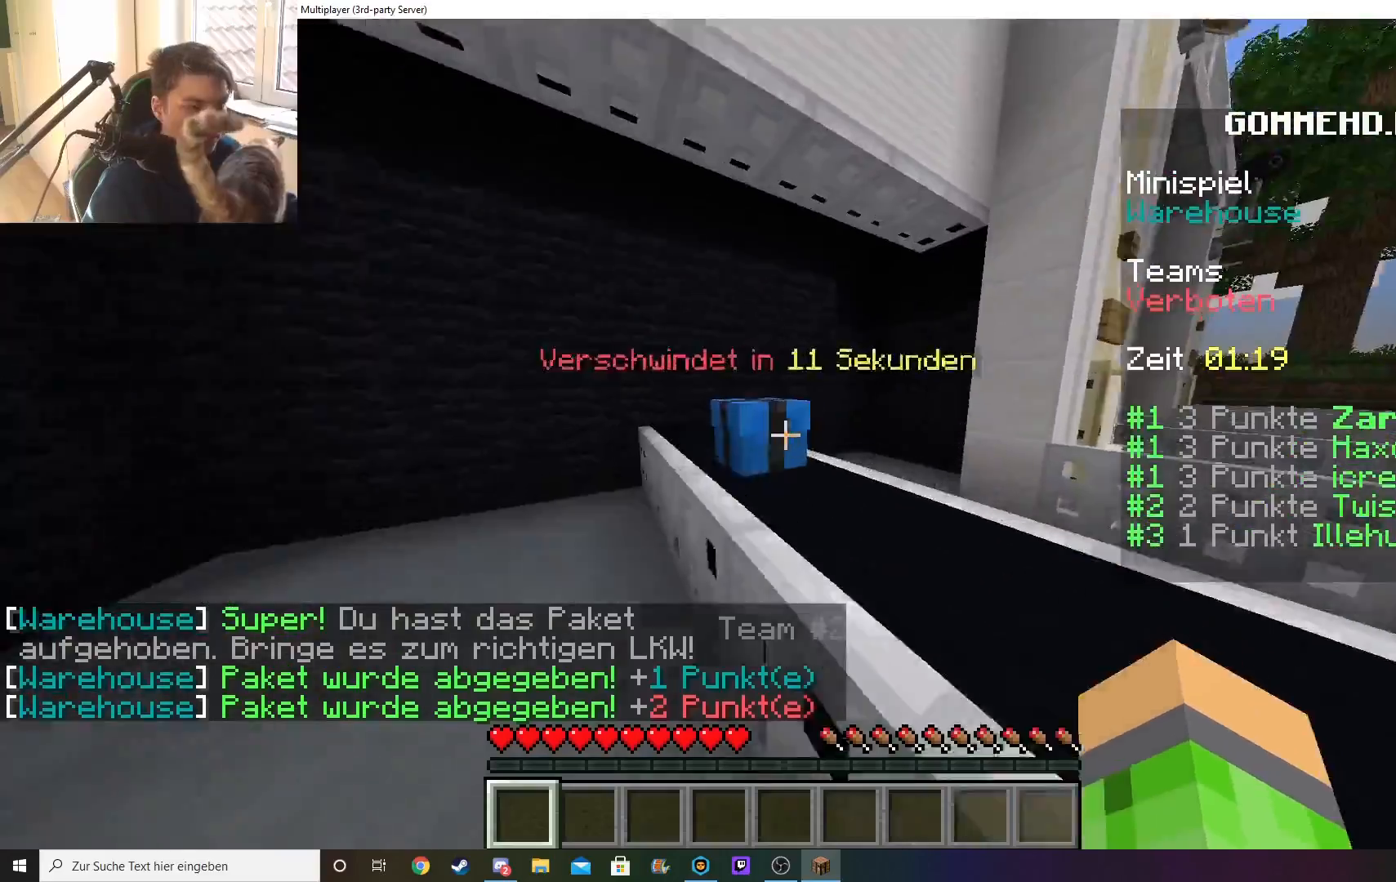
{"keys": ["d", "w"], "mouse": [], "events": [[17, "mouse_right", "down"], [183, "mouse_right", "up"]]}
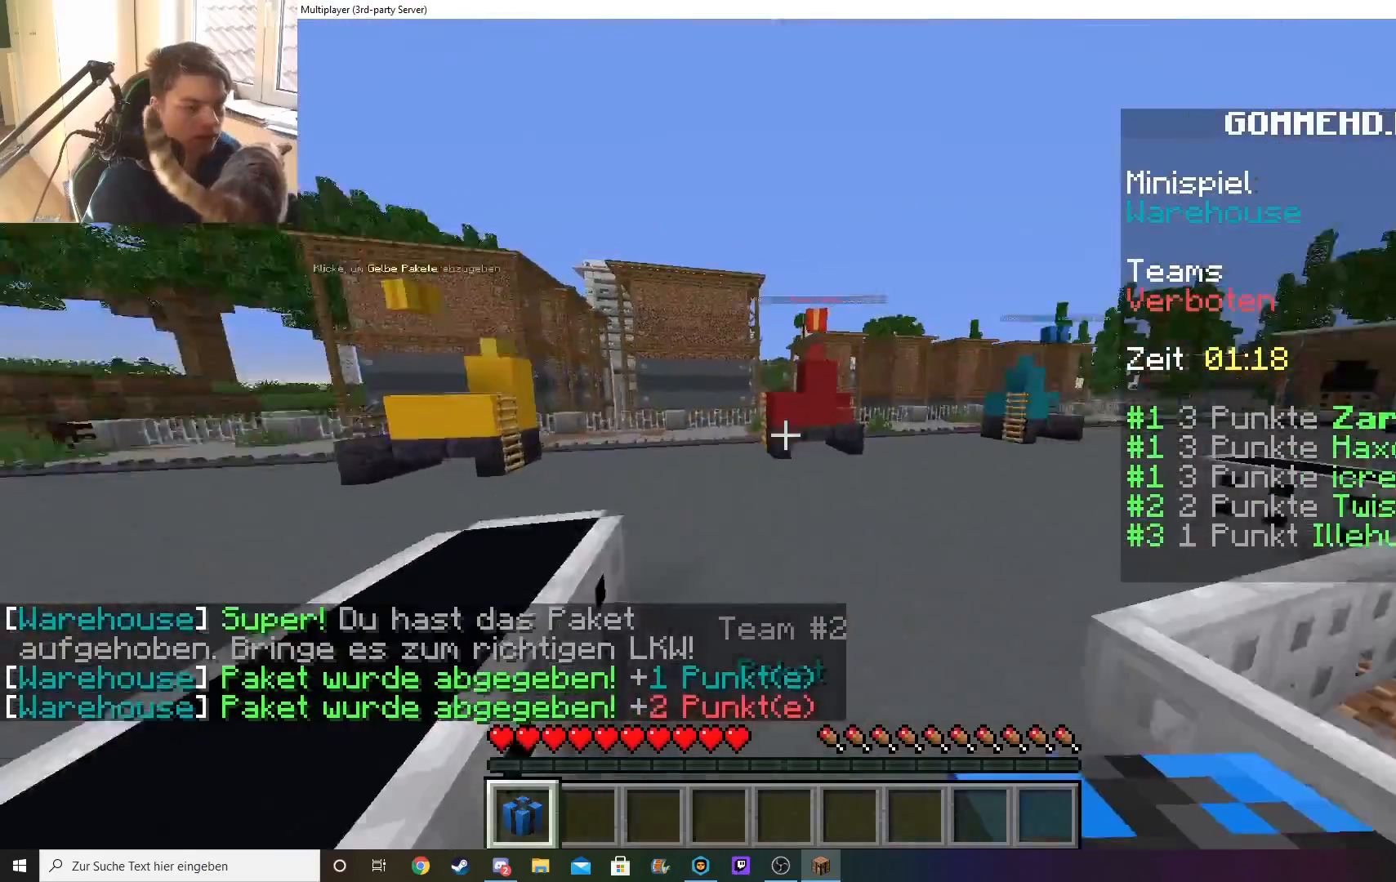
{"keys": ["d", "w"], "mouse": [], "events": [[67, "d", "up"], [133, "d", "down"], [133, "mouse_right", "down"], [300, "mouse_right", "up"]]}
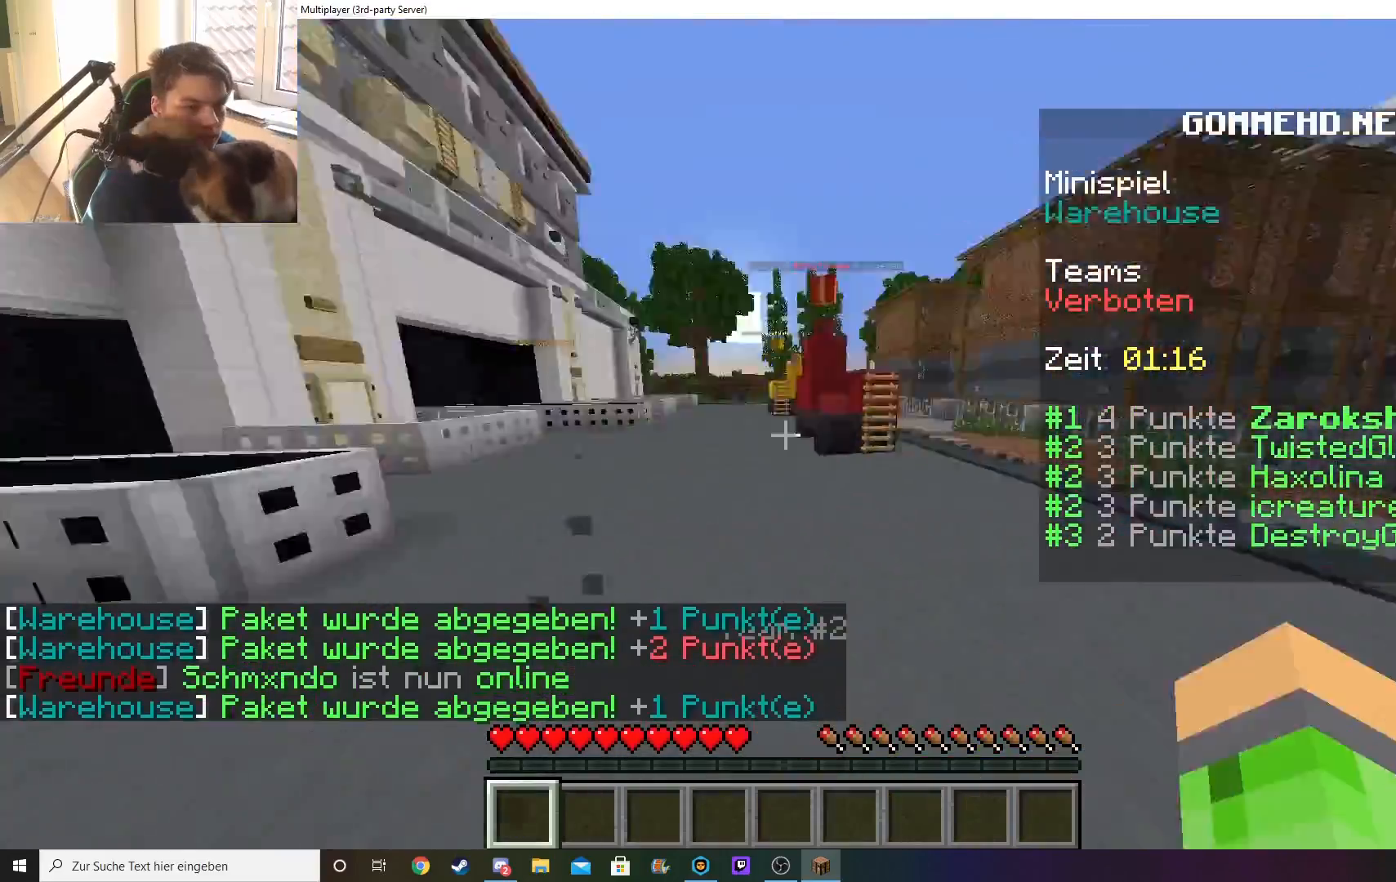
{"keys": ["w"], "mouse": [], "events": [[217, "d", "up"]]}
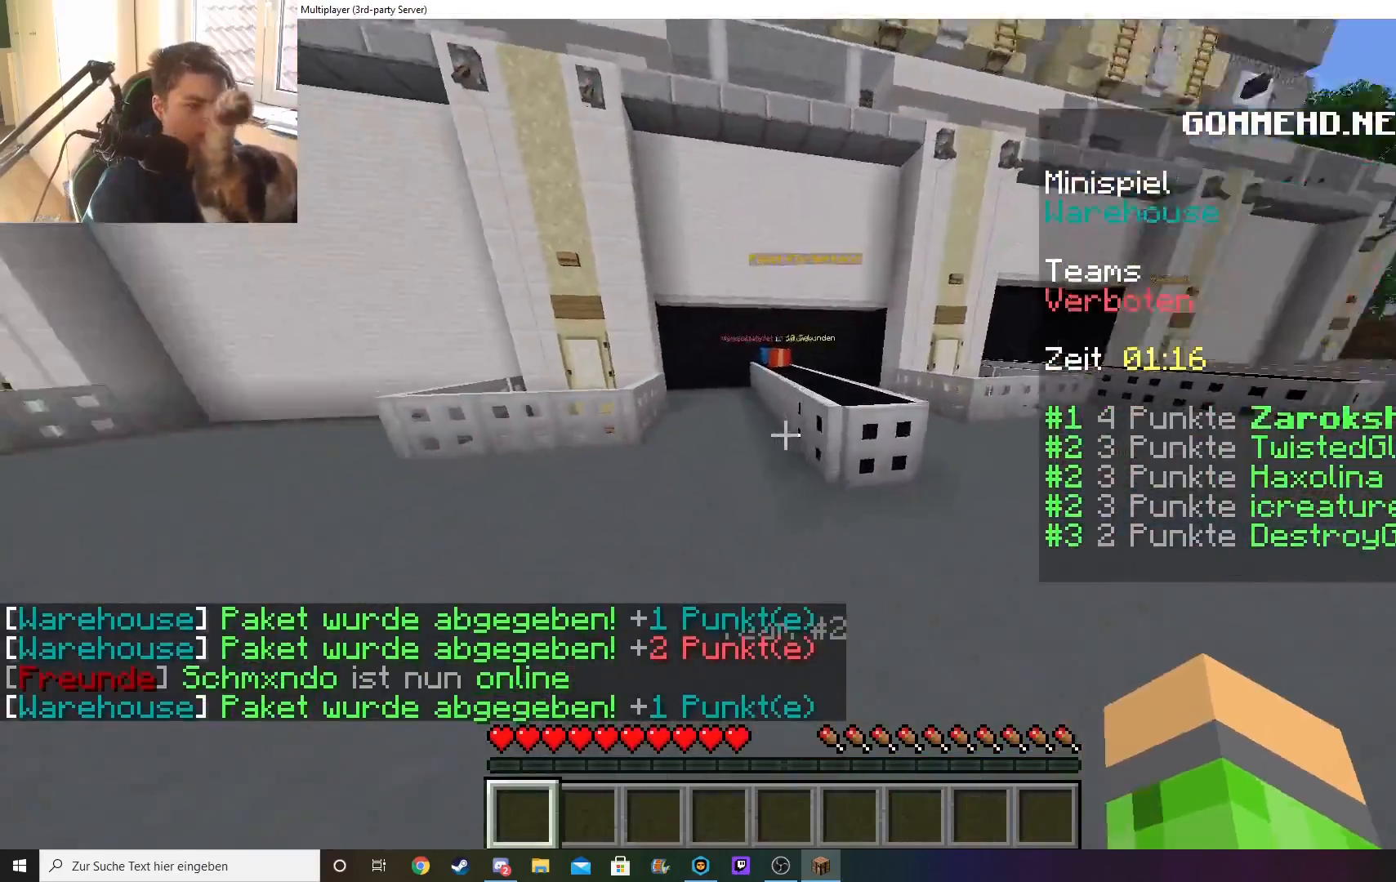
{"keys": ["w"], "mouse": [], "events": []}
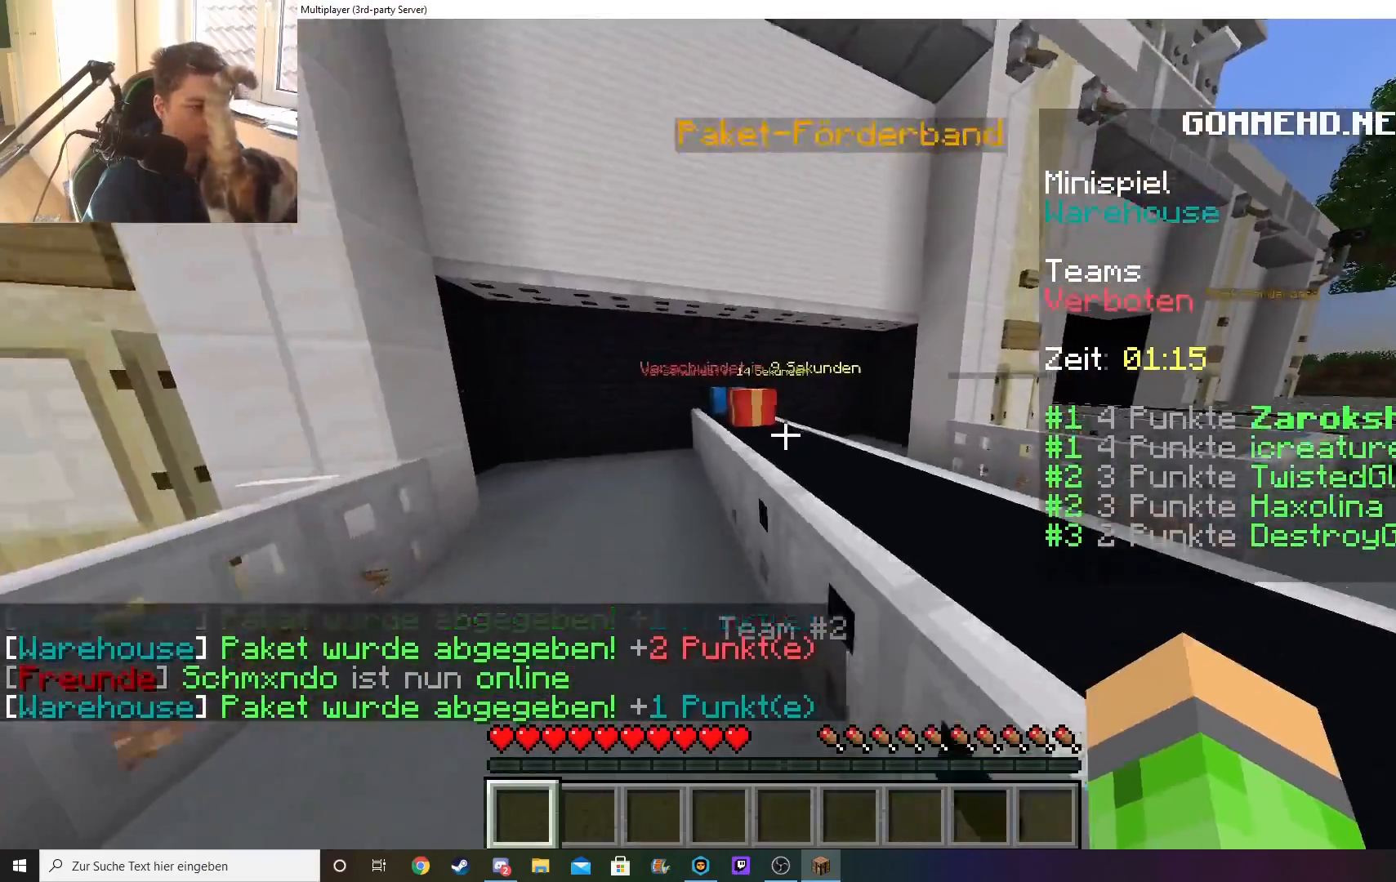
{"keys": ["d", "w"], "mouse": ["right"], "events": [[333, "d", "down"], [367, "mouse_right", "down"]]}
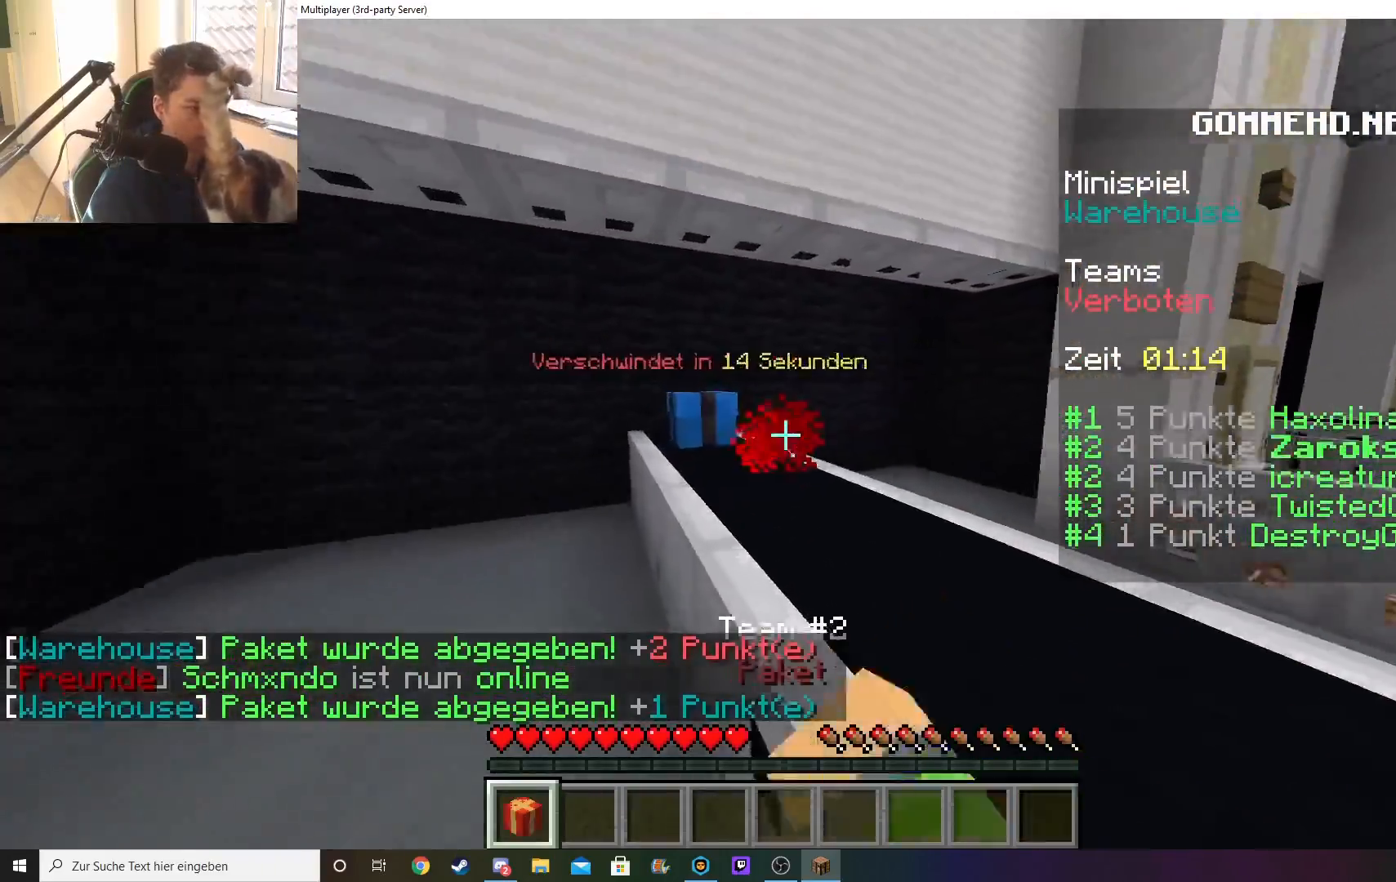
{"keys": ["a", "w"], "mouse": [], "events": [[50, "mouse_right", "up"], [467, "a", "down"], [467, "d", "up"]]}
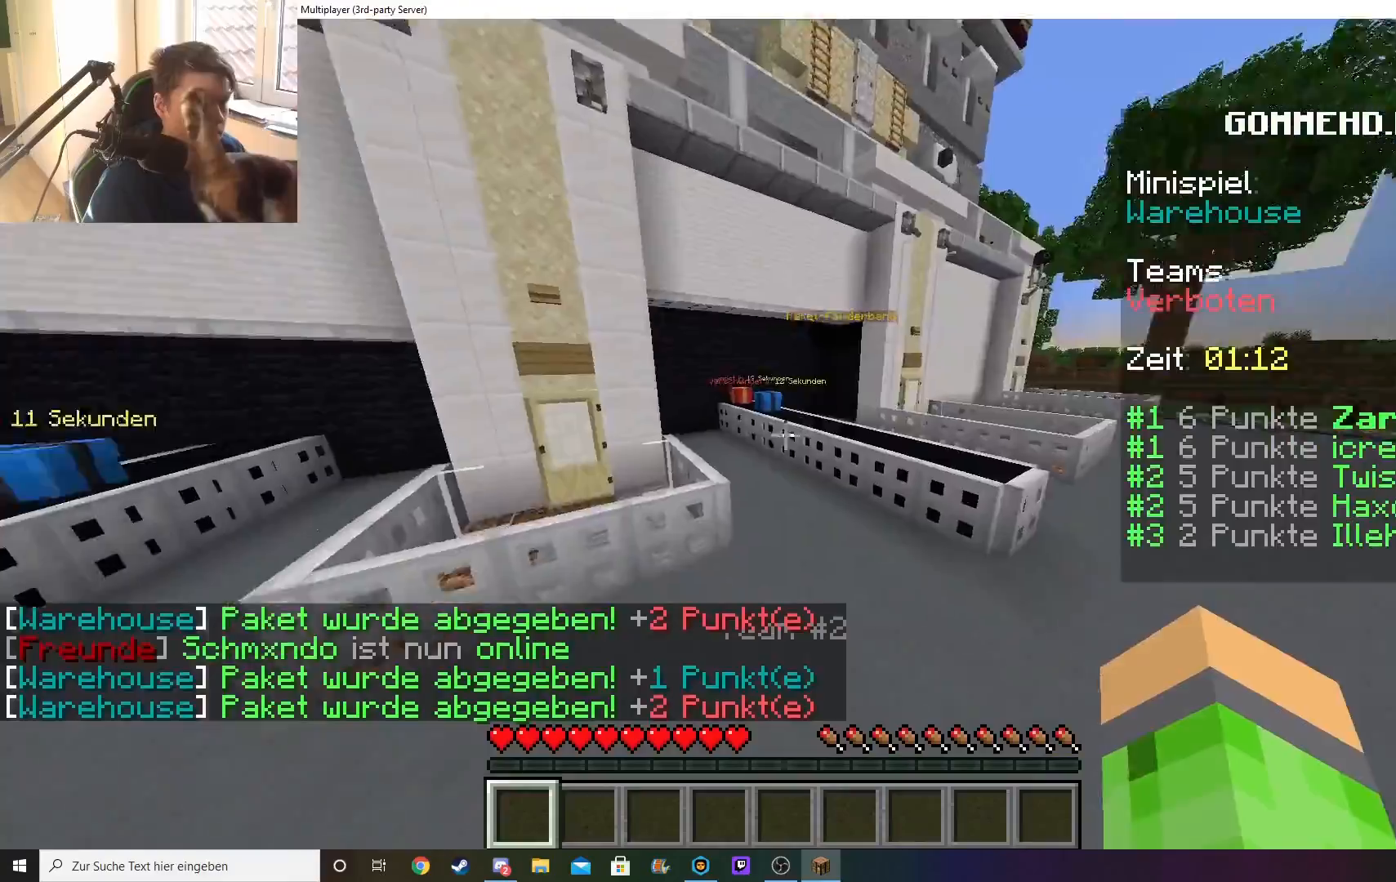
{"keys": ["w"], "mouse": [], "events": [[50, "a", "up"]]}
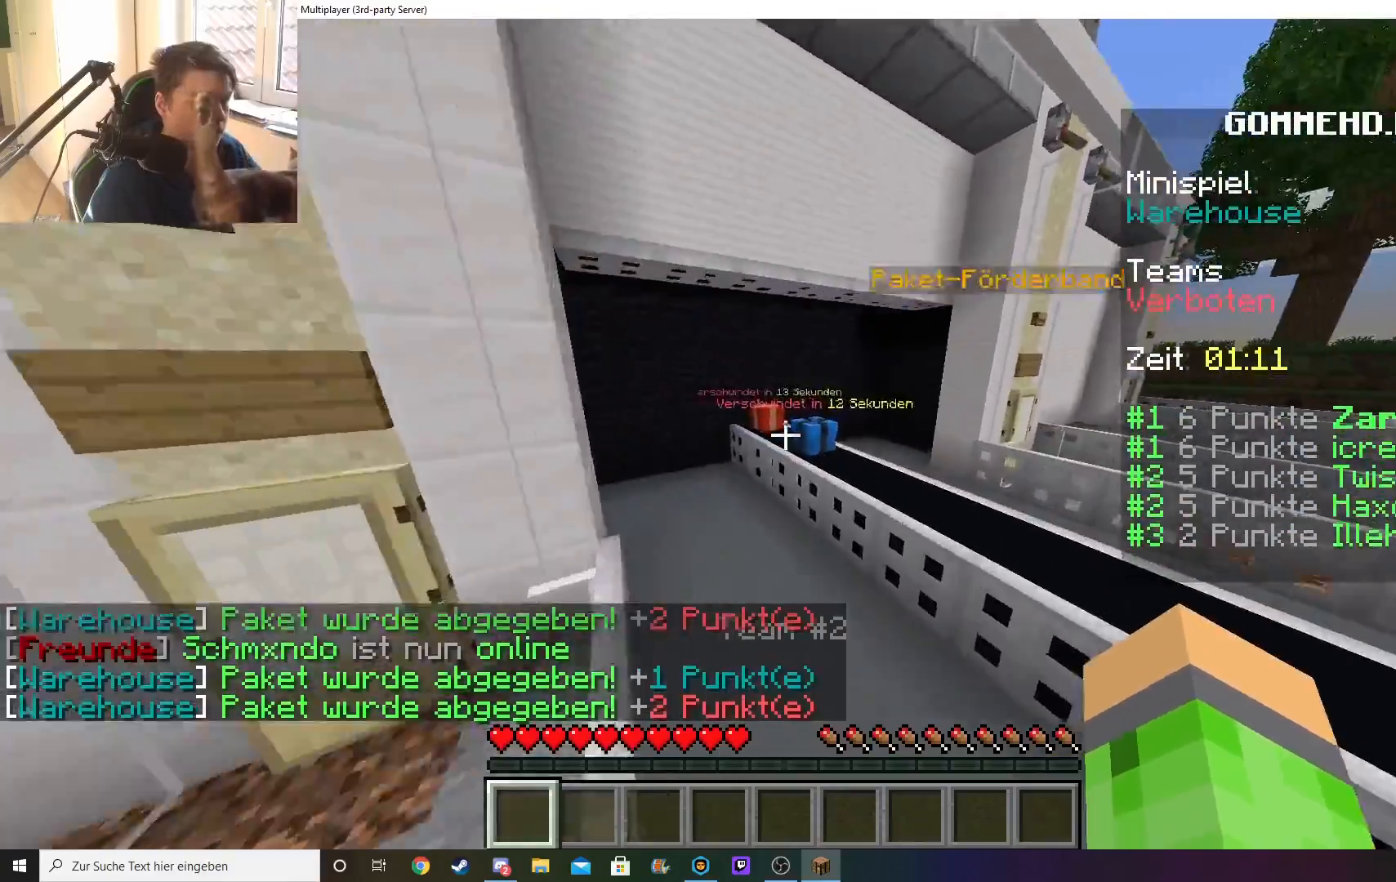
{"keys": ["d", "w"], "mouse": ["right"], "events": [[483, "d", "down"], [500, "mouse_right", "down"]]}
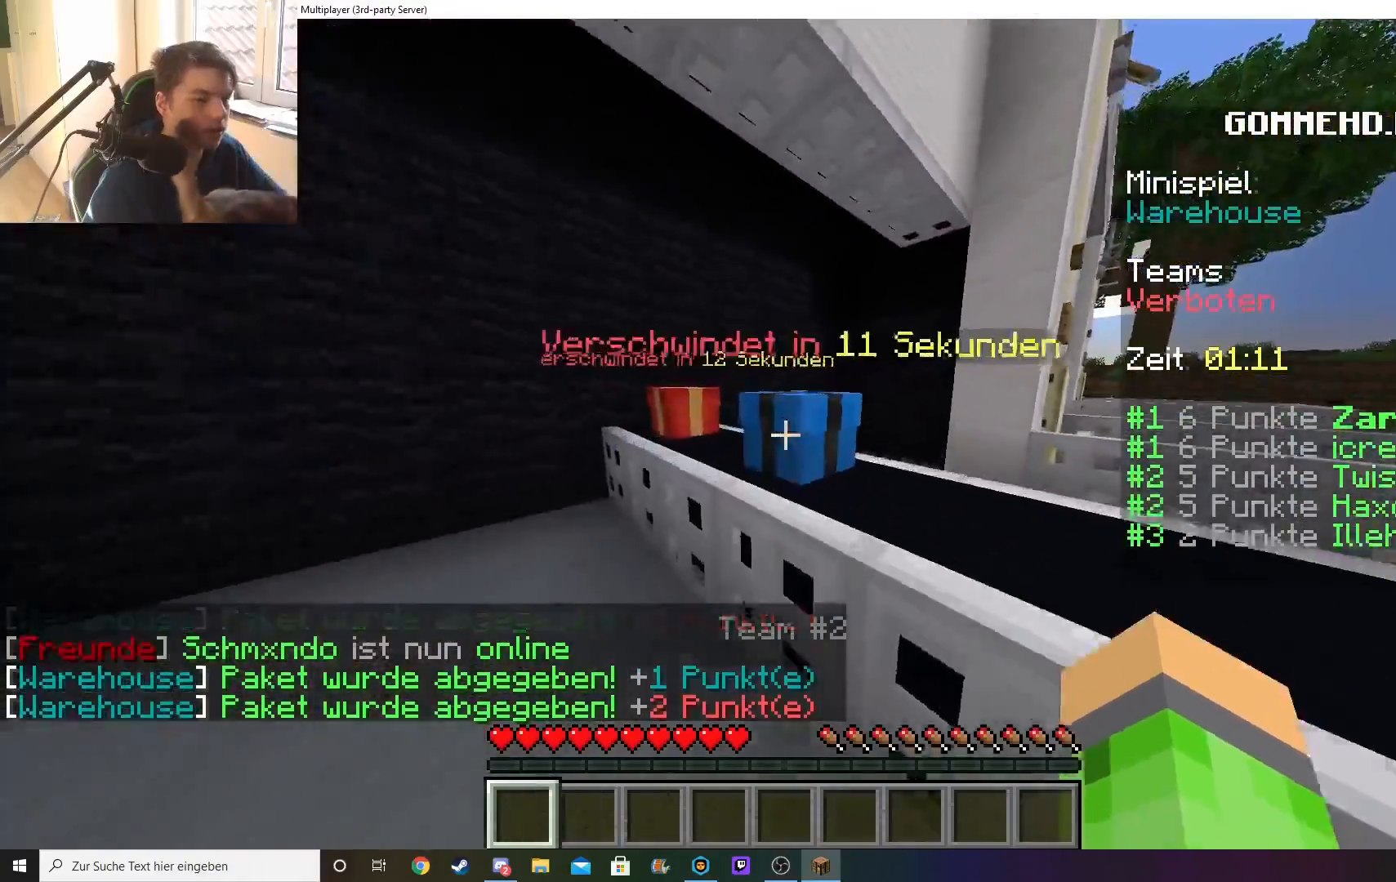
{"keys": ["d", "w"], "mouse": [], "events": [[167, "mouse_right", "up"]]}
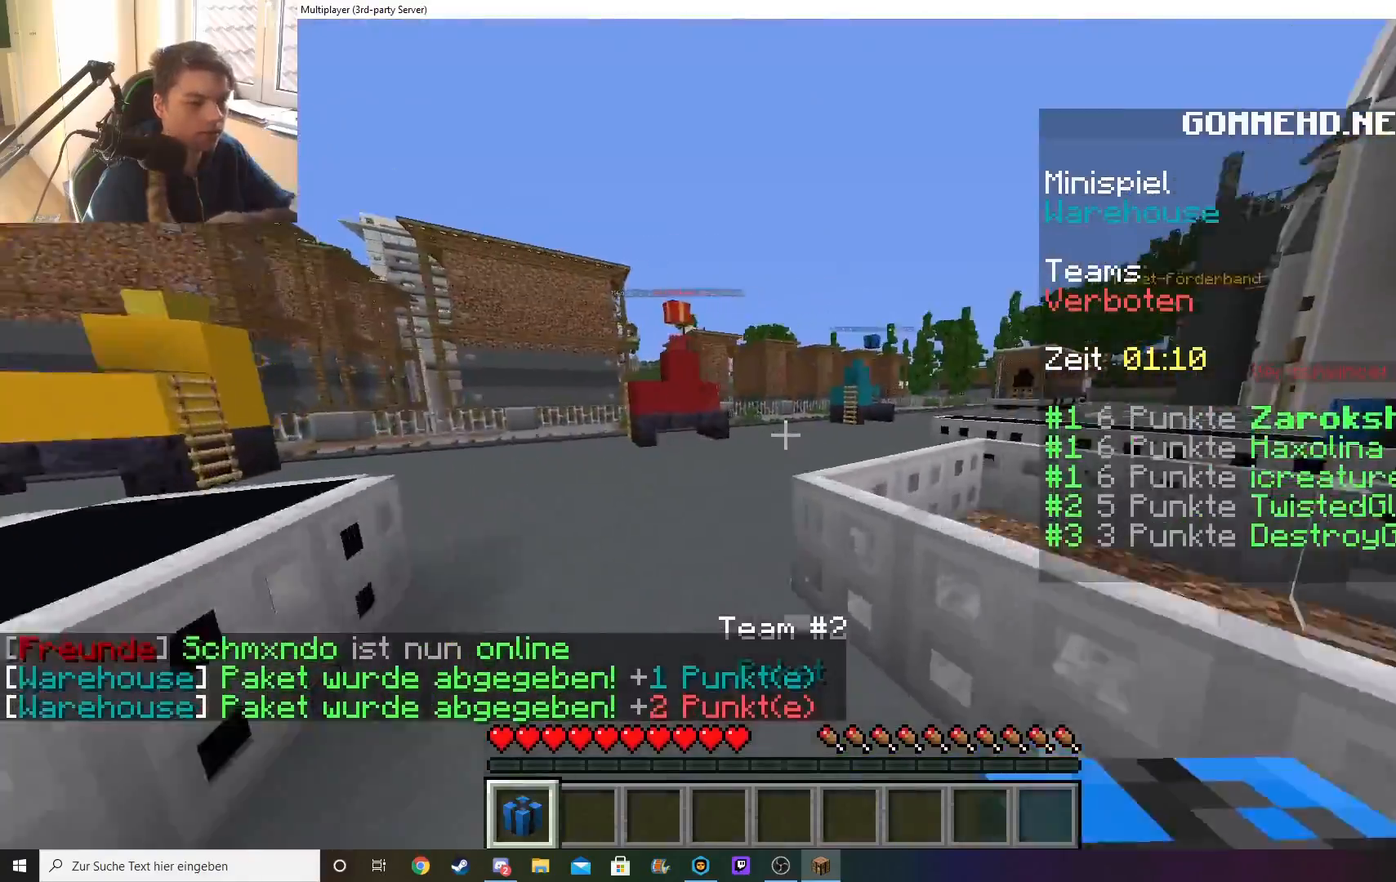
{"keys": ["w"], "mouse": [], "events": [[283, "d", "up"]]}
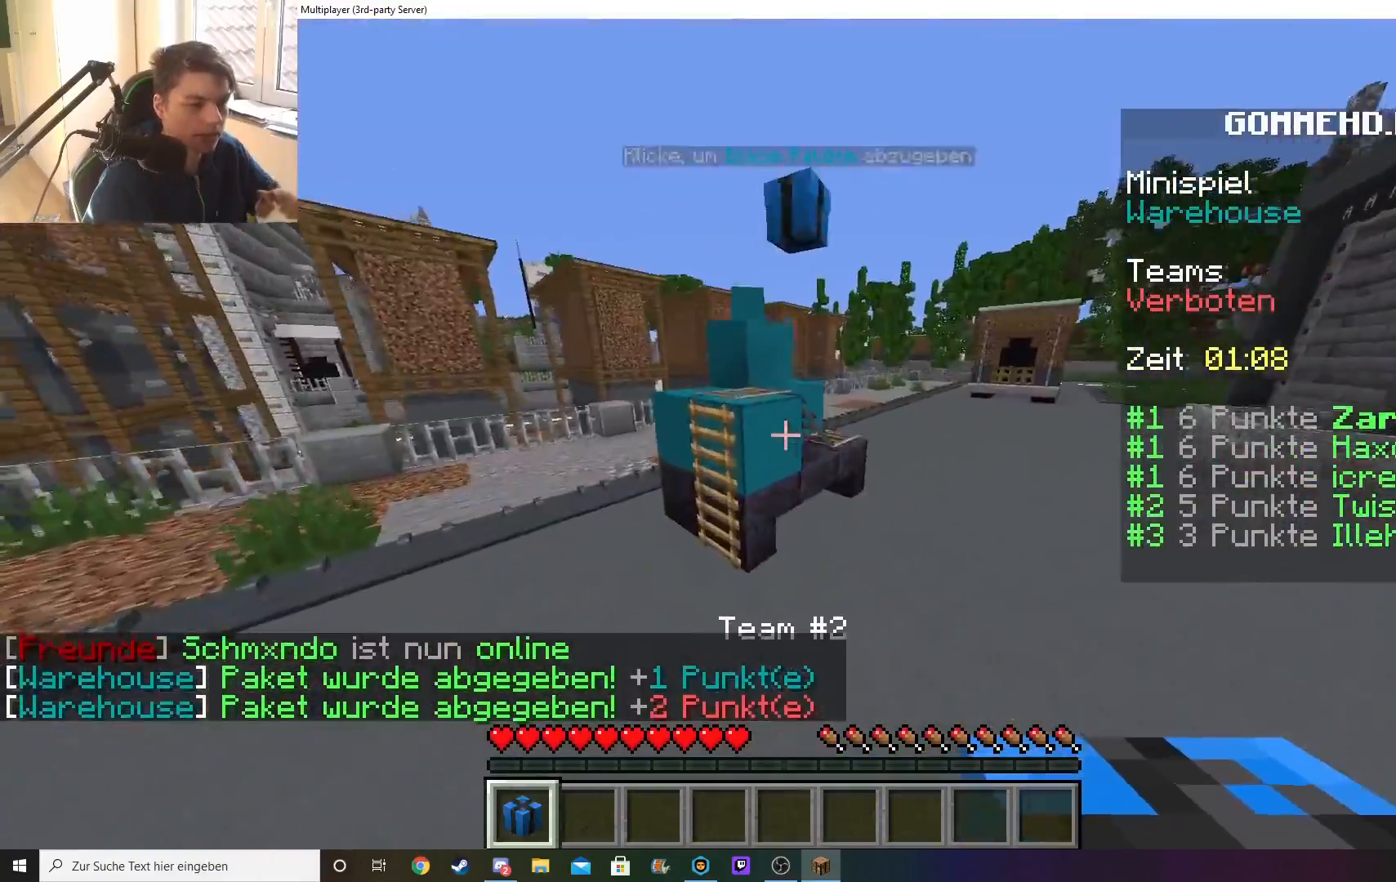
{"keys": ["d", "w"], "mouse": [], "events": [[33, "d", "down"], [67, "mouse_right", "down"], [217, "mouse_right", "up"]]}
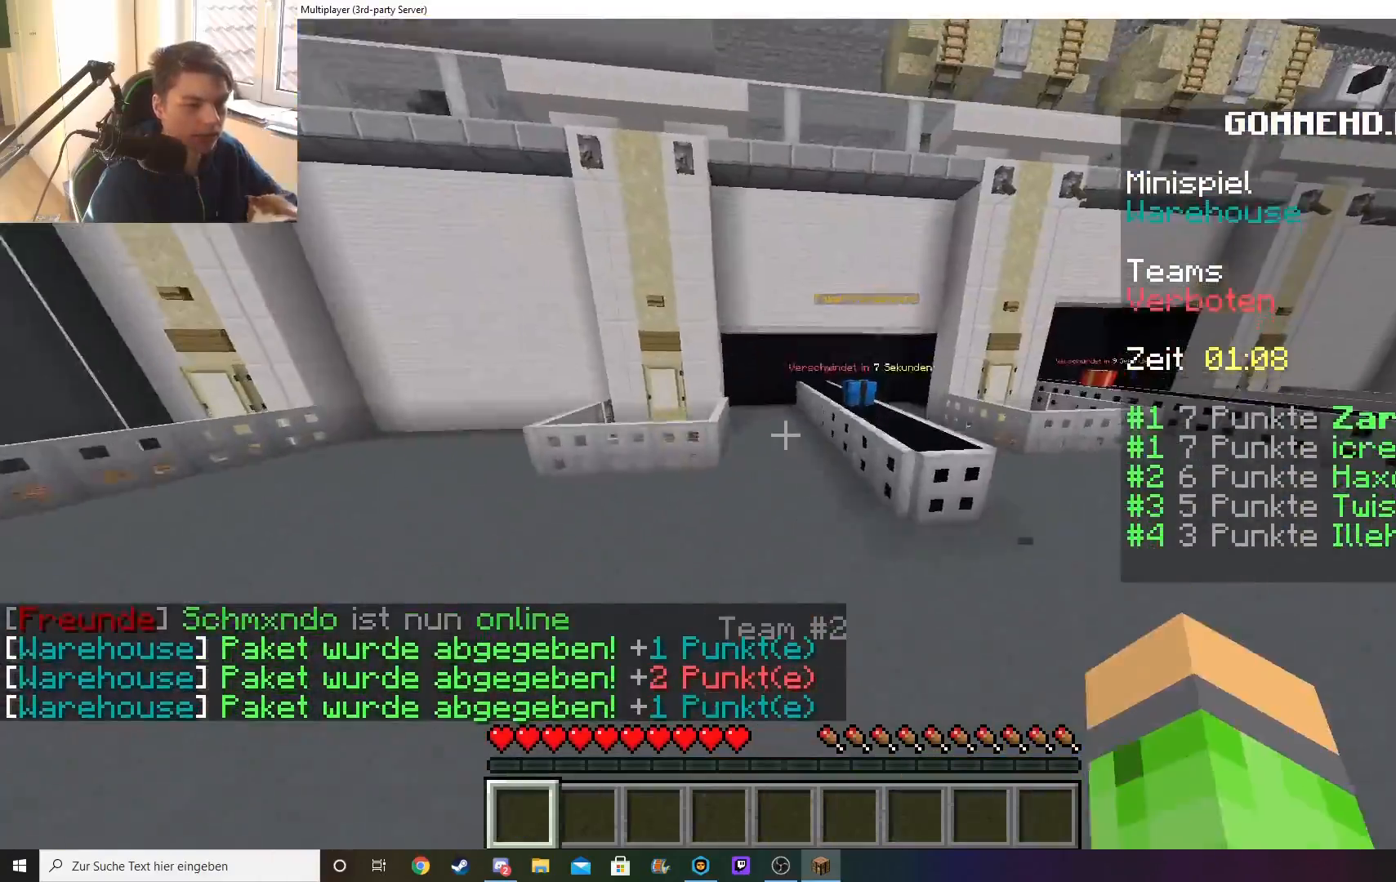
{"keys": ["a", "w"], "mouse": [], "events": [[200, "d", "up"], [467, "a", "down"]]}
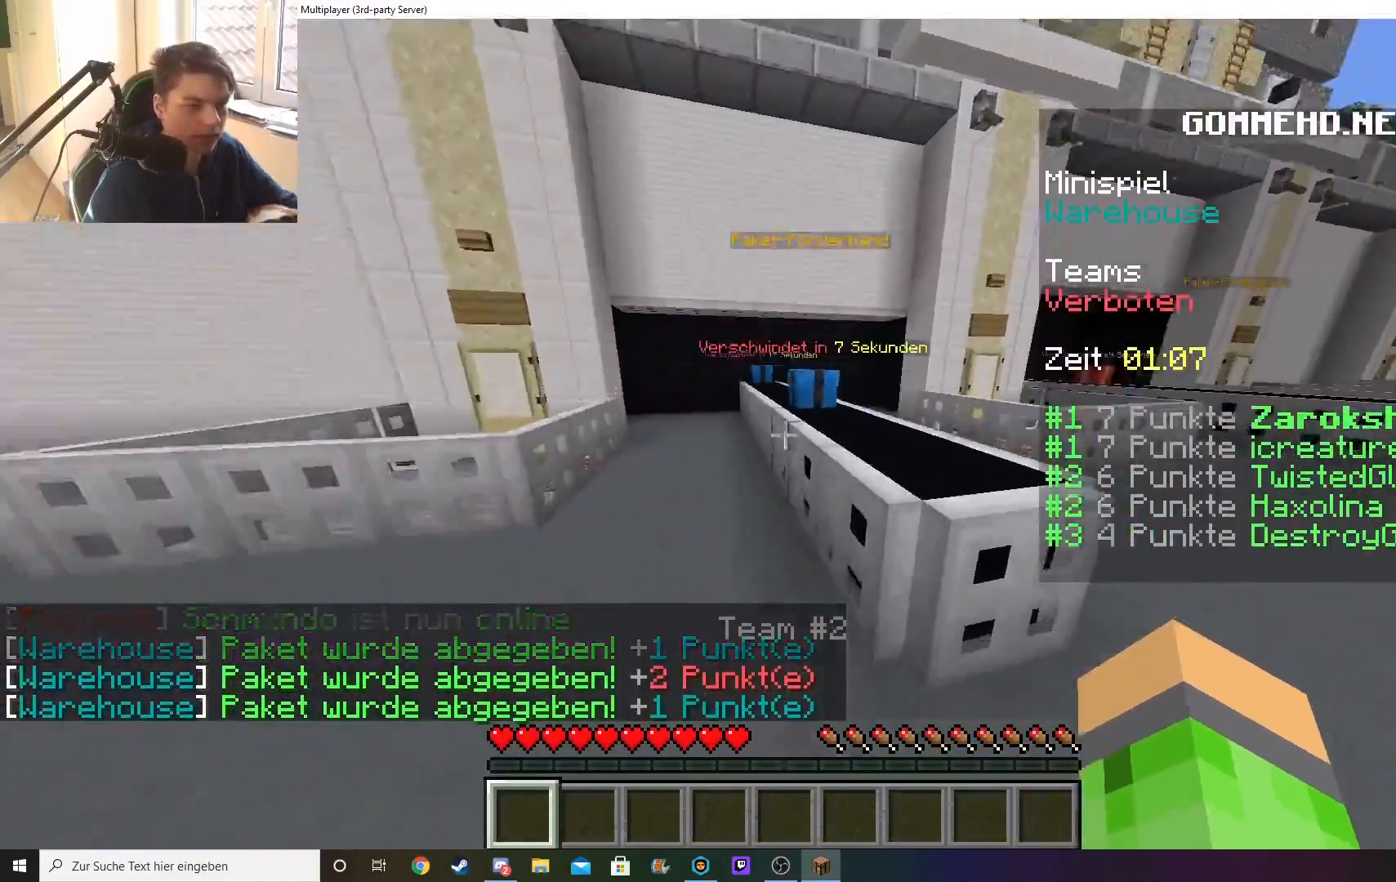
{"keys": ["a", "w"], "mouse": ["right"], "events": [[167, "a", "up"], [433, "mouse_right", "down"], [467, "a", "down"]]}
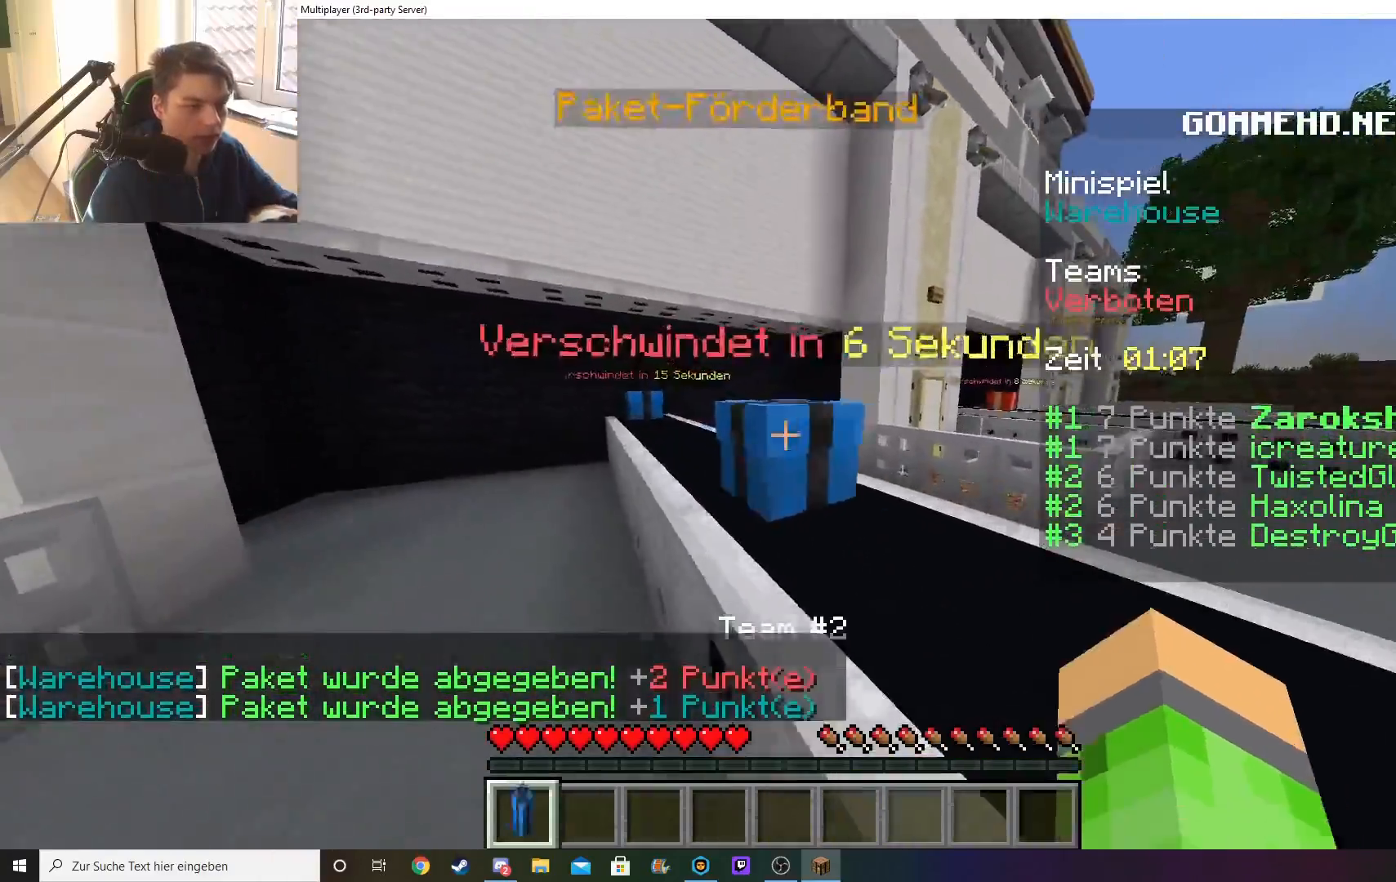
{"keys": ["a", "w"], "mouse": [], "events": [[100, "mouse_right", "up"]]}
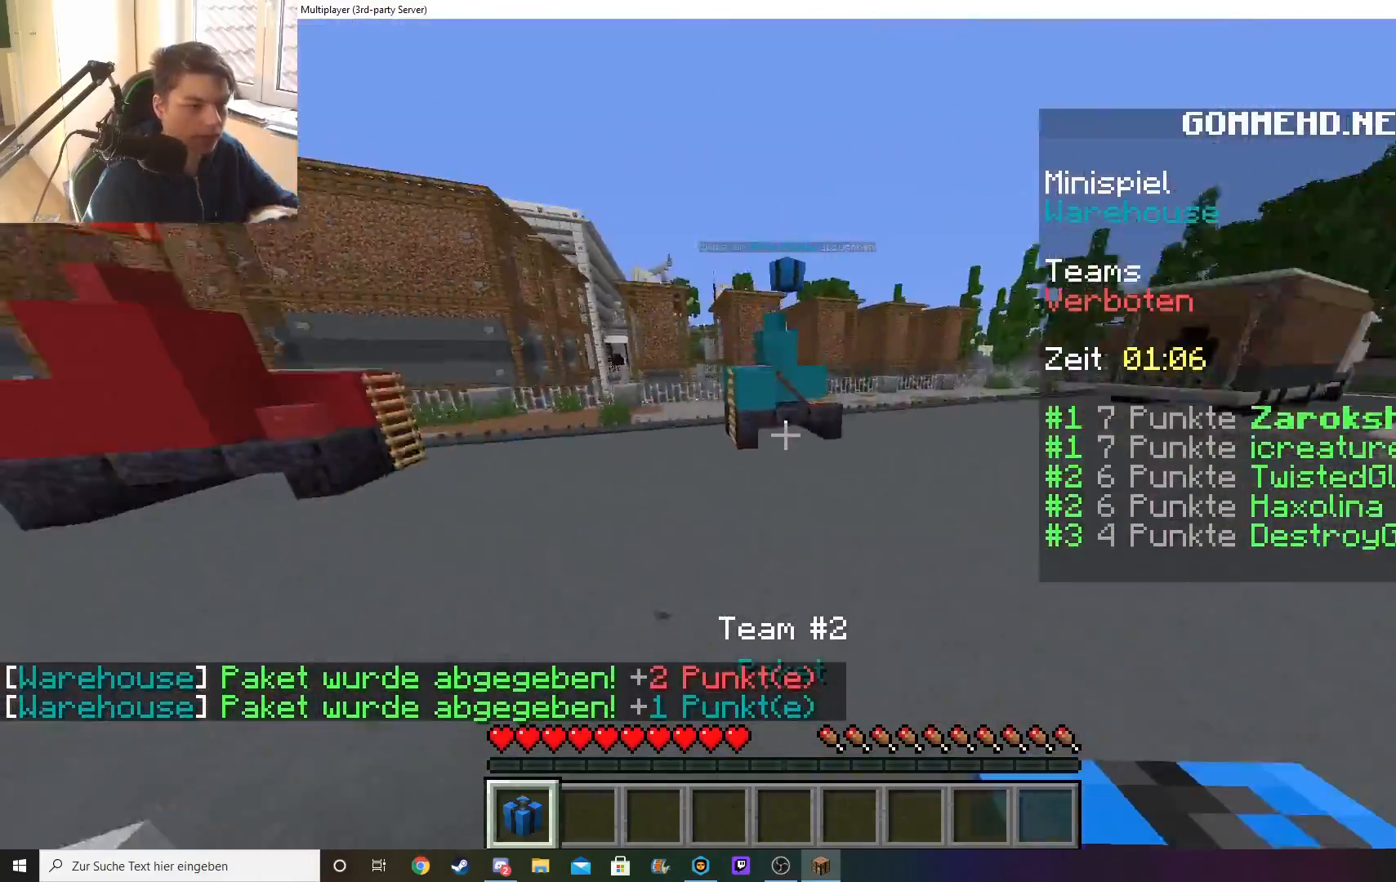
{"keys": ["a", "w"], "mouse": [], "events": [[17, "a", "up"], [200, "a", "down"], [200, "mouse_right", "down"], [333, "mouse_right", "up"]]}